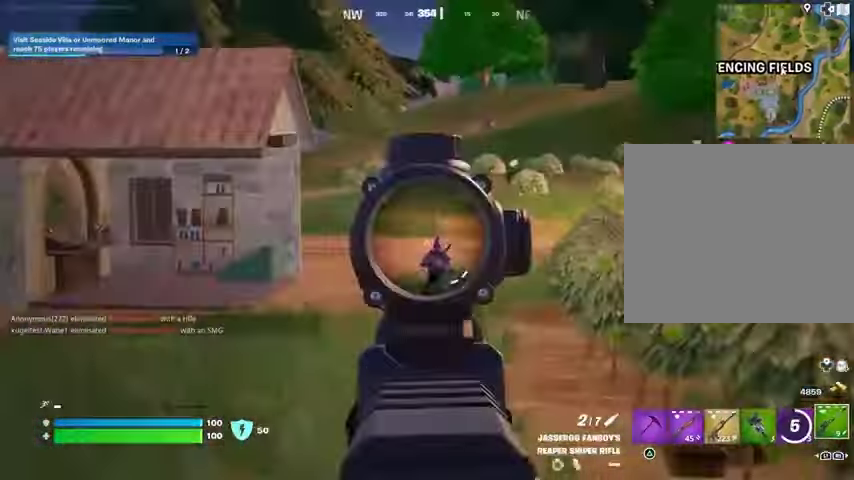
Gameplay with a controller (PlayStation layout); each line is a JSON object with the inputs held at the frame after it. "events" lists button and stick changes between this image and that frame as [ms after this image, input, new state], when the widget could be followed in between.
{"buttons": [], "left_stick": "down-right", "right_stick": "down-right", "events": [[100, "left_stick", "up"], [133, "right_stick", "down-right"], [267, "left_stick", "right"], [333, "R2", "down"], [367, "L3", "down"], [433, "L2", "up"], [433, "R2", "up"], [467, "L3", "up"], [467, "left_stick", "down-right"]]}
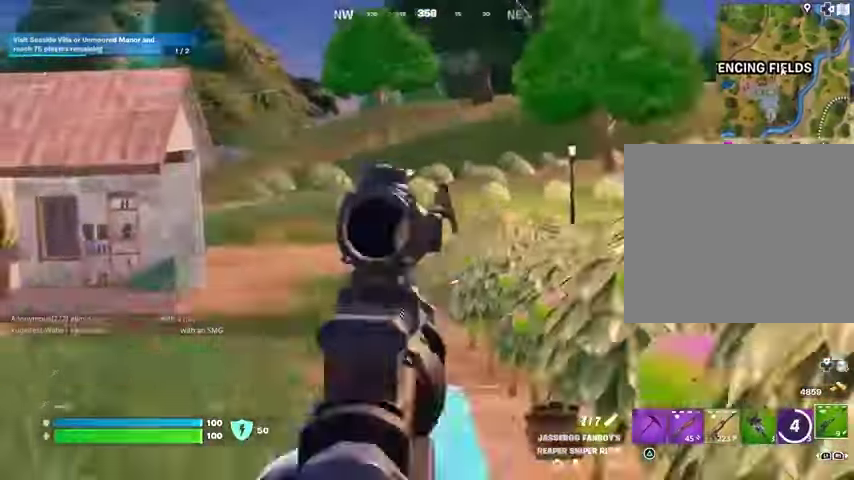
{"buttons": ["R1", "L3"], "left_stick": "up-right", "right_stick": "left", "events": [[133, "left_stick", "right"], [300, "R1", "down"], [367, "R1", "up"], [367, "right_stick", "left"], [433, "R1", "down"], [433, "left_stick", "up-right"], [467, "L3", "down"]]}
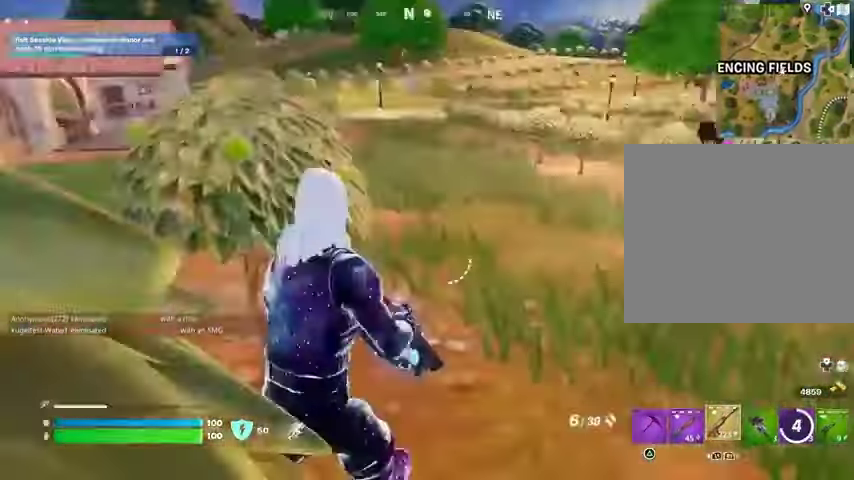
{"buttons": ["L2"], "left_stick": "up-right", "right_stick": "up-right", "events": [[67, "L3", "up"], [67, "R1", "up"], [100, "right_stick", "center"], [300, "L2", "down"], [400, "right_stick", "up-right"]]}
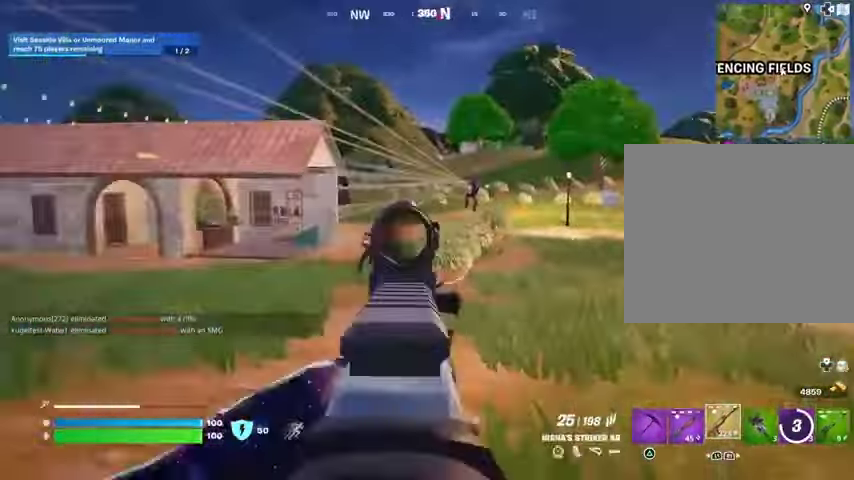
{"buttons": ["L2", "R2"], "left_stick": "up-right", "right_stick": "down", "events": [[33, "right_stick", "center"], [133, "right_stick", "up-right"], [267, "right_stick", "right"], [333, "R2", "down"], [333, "R3", "down"], [367, "right_stick", "down"], [467, "R3", "up"]]}
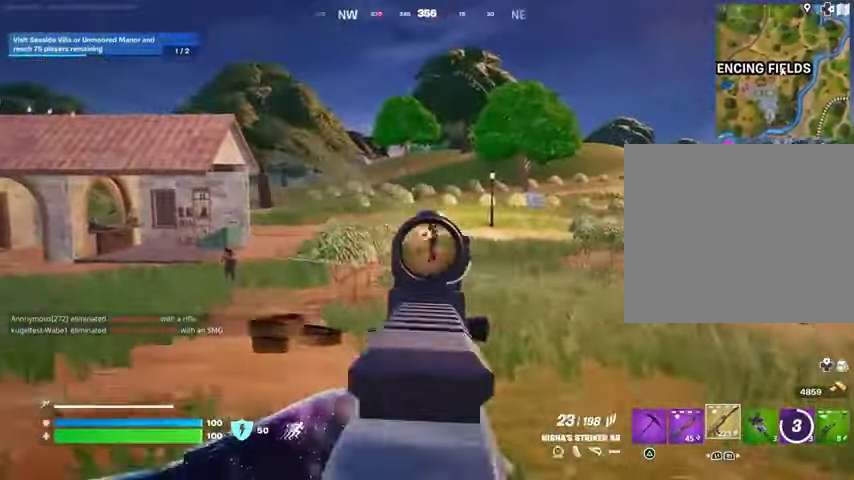
{"buttons": ["L2", "R2"], "left_stick": "up-right", "right_stick": "left", "events": [[67, "right_stick", "down-right"], [200, "right_stick", "up-right"], [367, "right_stick", "down-right"], [500, "right_stick", "left"]]}
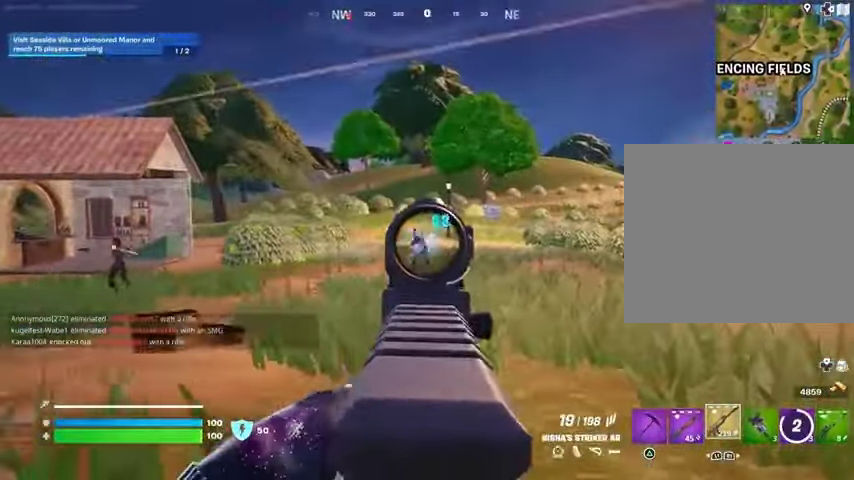
{"buttons": ["L2", "R2", "R3"], "left_stick": "up-right", "right_stick": "center", "events": [[167, "right_stick", "center"], [233, "right_stick", "down-right"], [433, "right_stick", "down-left"], [500, "R3", "down"], [500, "right_stick", "center"]]}
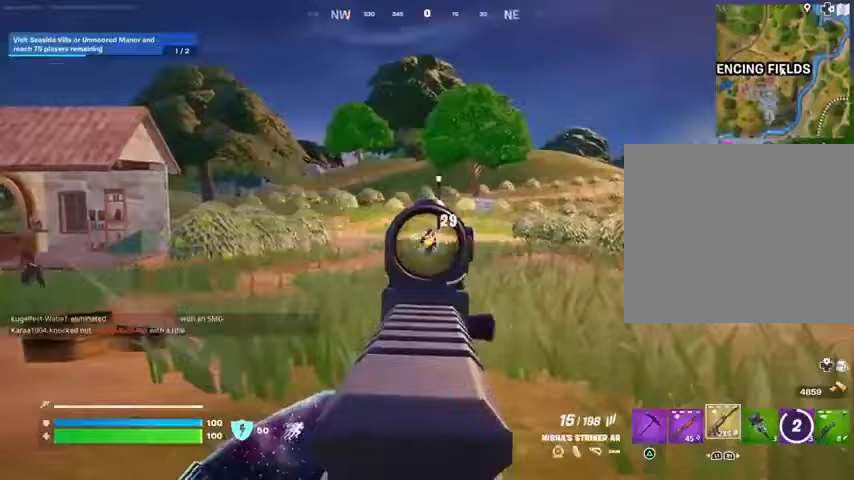
{"buttons": [], "left_stick": "up-right", "right_stick": "left", "events": [[67, "right_stick", "right"], [100, "L2", "up"], [100, "R3", "up"], [167, "L3", "down"], [167, "R2", "up"], [333, "L3", "up"], [433, "L1", "down"], [433, "right_stick", "center"], [500, "L1", "up"], [500, "right_stick", "left"]]}
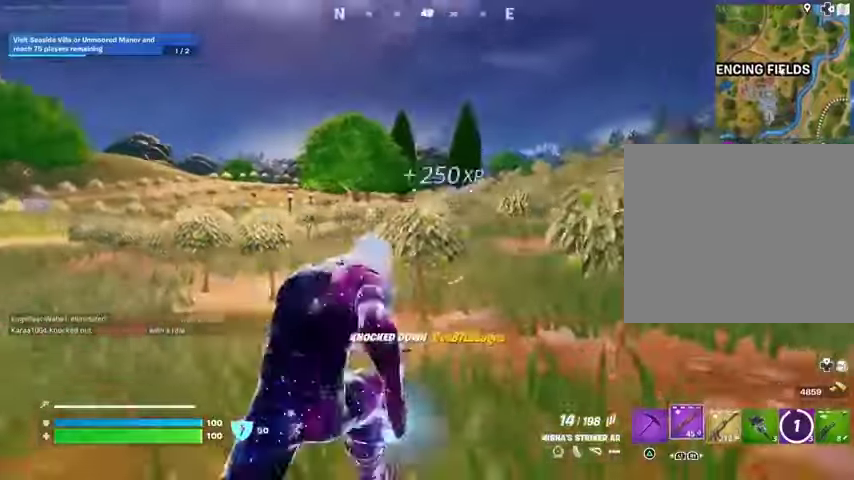
{"buttons": [], "left_stick": "left", "right_stick": "center", "events": [[67, "L1", "down"], [167, "L1", "up"], [300, "left_stick", "up-left"], [333, "right_stick", "center"], [367, "left_stick", "left"]]}
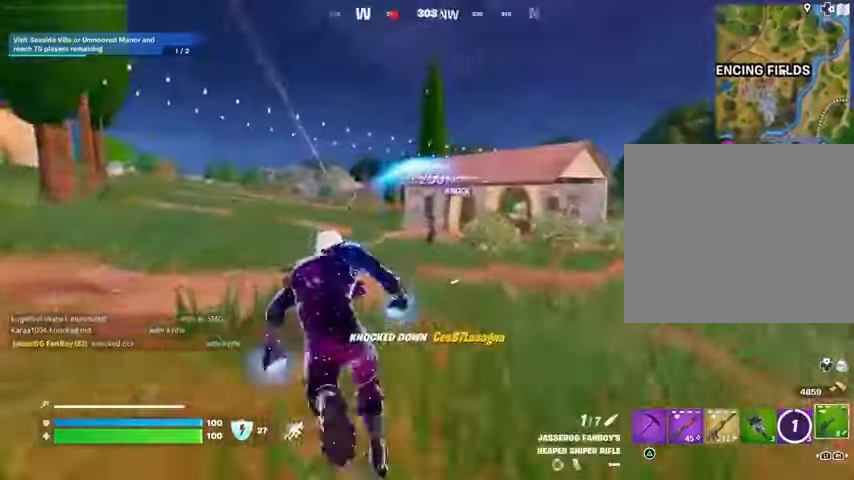
{"buttons": ["L2"], "left_stick": "down-right", "right_stick": "center", "events": [[33, "L2", "down"], [200, "L1", "down"], [267, "L1", "up"], [333, "right_stick", "up-left"], [367, "left_stick", "down"], [433, "right_stick", "center"], [500, "left_stick", "down-right"]]}
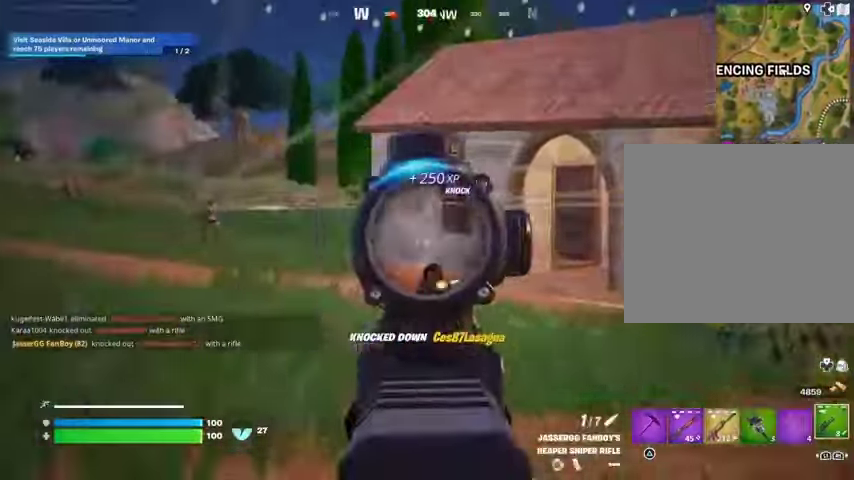
{"buttons": ["L1"], "left_stick": "up-right", "right_stick": "right", "events": [[67, "right_stick", "down-left"], [133, "left_stick", "right"], [233, "L2", "up"], [233, "L3", "down"], [233, "R2", "down"], [233, "left_stick", "up-right"], [267, "right_stick", "right"], [300, "R2", "up"], [333, "L3", "up"], [500, "L1", "down"]]}
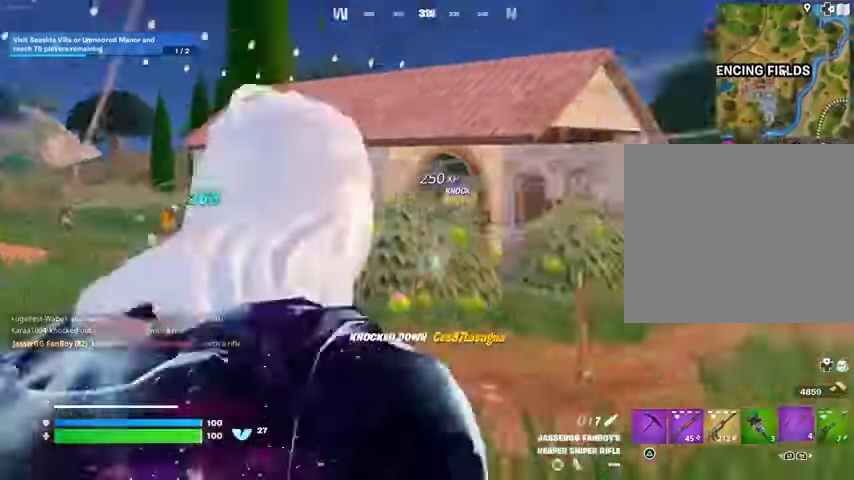
{"buttons": [], "left_stick": "up-right", "right_stick": "center", "events": [[67, "CROSS", "down"], [67, "L1", "up"], [100, "right_stick", "center"], [133, "CROSS", "up"], [267, "right_stick", "up-left"], [333, "right_stick", "center"], [367, "L2", "down"], [433, "L2", "up"]]}
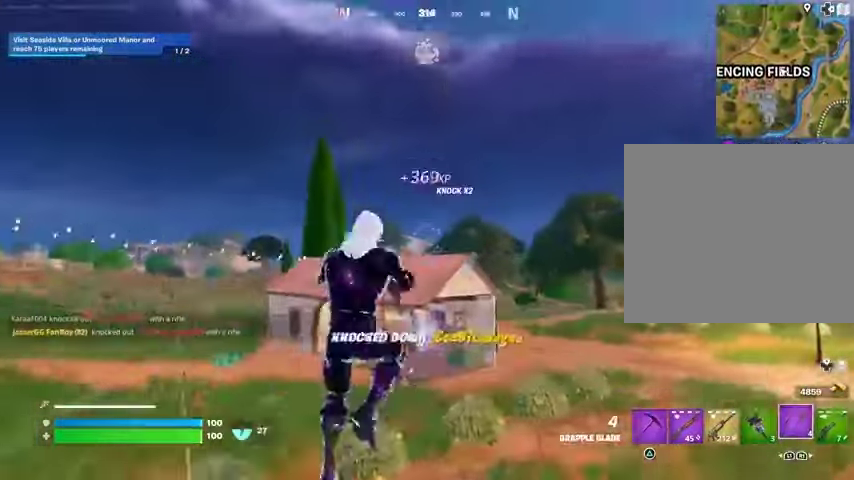
{"buttons": [], "left_stick": "up-right", "right_stick": "left", "events": [[267, "right_stick", "right"], [400, "right_stick", "center"], [433, "L2", "down"], [500, "L2", "up"], [500, "right_stick", "left"]]}
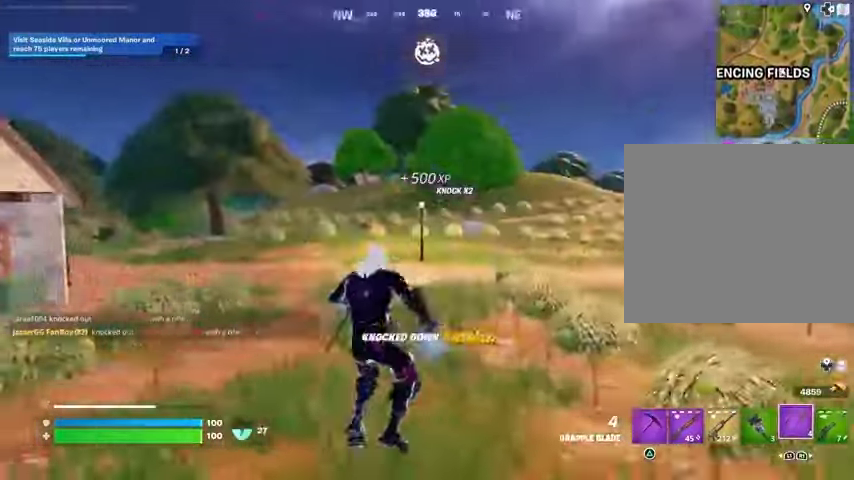
{"buttons": [], "left_stick": "up", "right_stick": "down", "events": [[167, "right_stick", "center"], [233, "L3", "down"], [300, "L3", "up"], [433, "left_stick", "up"], [467, "right_stick", "down"]]}
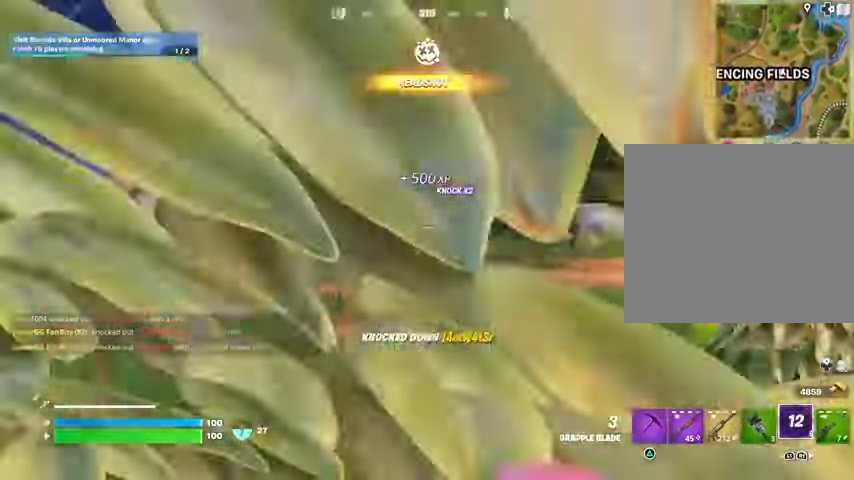
{"buttons": [], "left_stick": "up", "right_stick": "left", "events": [[133, "right_stick", "center"], [400, "right_stick", "left"]]}
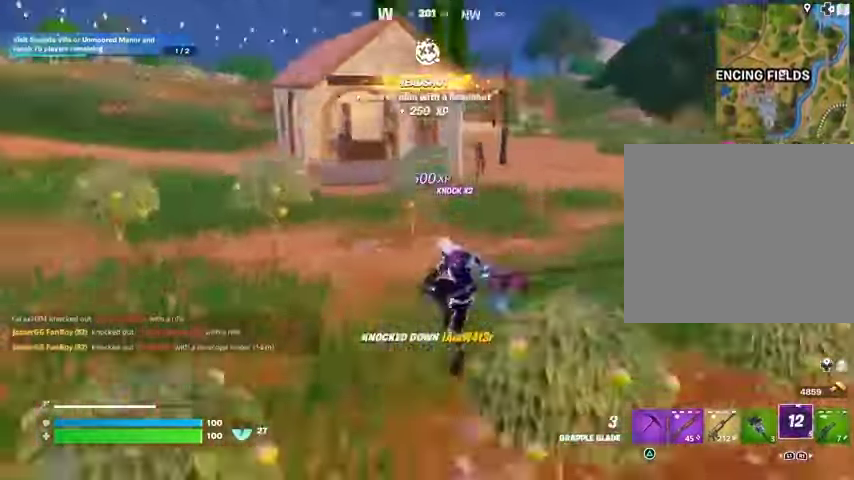
{"buttons": ["R1"], "left_stick": "center", "right_stick": "left", "events": [[33, "right_stick", "center"], [333, "left_stick", "center"], [400, "right_stick", "left"], [500, "R1", "down"]]}
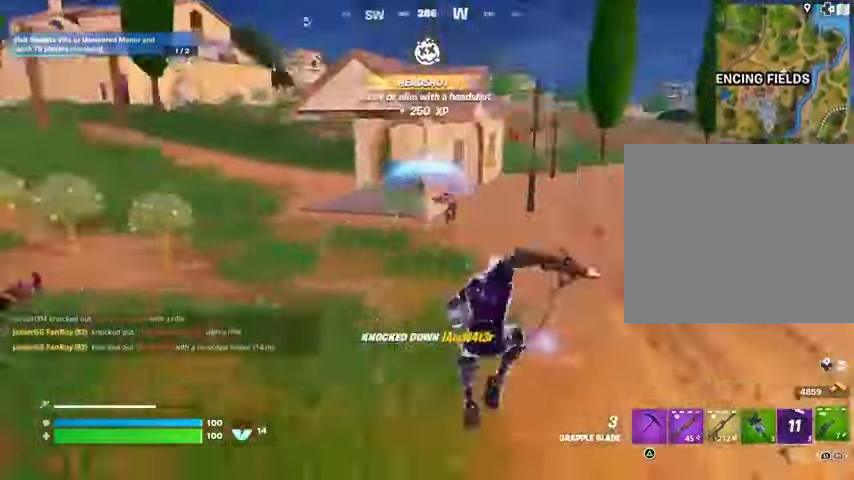
{"buttons": [], "left_stick": "up-right", "right_stick": "right", "events": [[33, "R1", "up"], [67, "left_stick", "right"], [67, "right_stick", "center"], [133, "R3", "down"], [233, "R3", "up"], [433, "right_stick", "right"], [500, "left_stick", "up-right"]]}
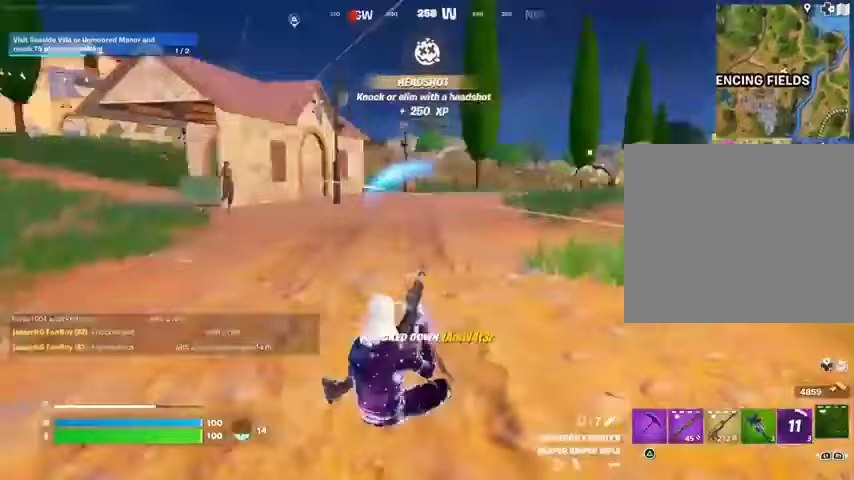
{"buttons": [], "left_stick": "up-left", "right_stick": "left", "events": [[100, "L3", "down"], [200, "L3", "up"], [200, "left_stick", "up"], [300, "right_stick", "center"], [400, "right_stick", "left"], [467, "left_stick", "up-left"]]}
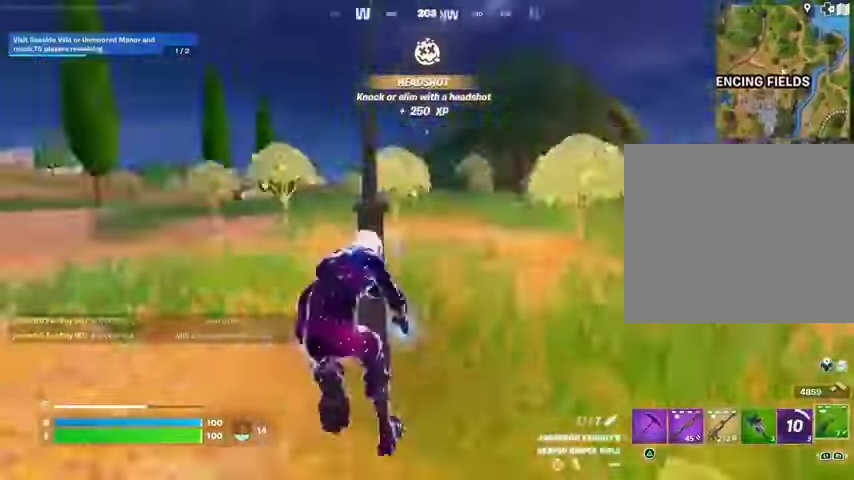
{"buttons": [], "left_stick": "up", "right_stick": "center", "events": [[133, "R1", "down"], [233, "R1", "up"], [367, "left_stick", "up"], [400, "right_stick", "right"], [500, "right_stick", "center"]]}
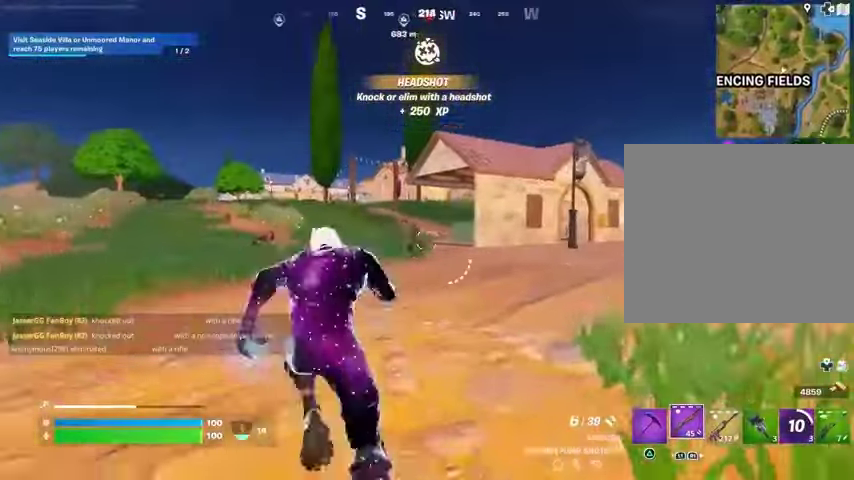
{"buttons": ["L2"], "left_stick": "up", "right_stick": "up-left", "events": [[100, "R3", "down"], [133, "left_stick", "up-left"], [167, "R3", "up"], [200, "right_stick", "up-left"], [300, "right_stick", "center"], [333, "L2", "down"], [367, "left_stick", "up"], [500, "right_stick", "up-left"]]}
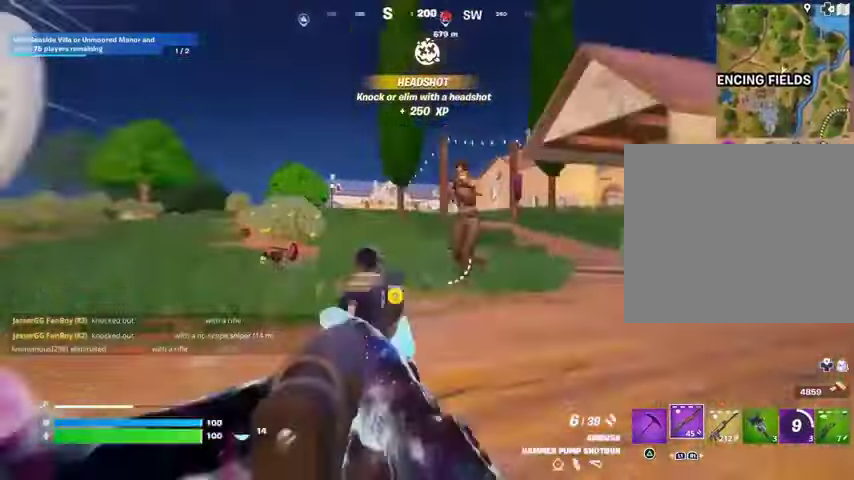
{"buttons": [], "left_stick": "left", "right_stick": "center", "events": [[133, "right_stick", "up"], [200, "L2", "up"], [300, "R3", "down"], [333, "R1", "down"], [333, "right_stick", "down-left"], [367, "R3", "up"], [433, "R1", "up"], [433, "left_stick", "left"], [467, "right_stick", "center"]]}
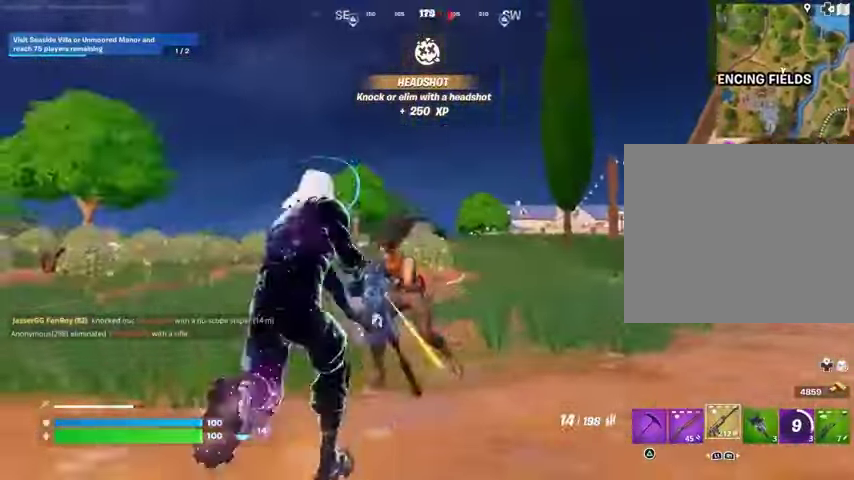
{"buttons": ["R2"], "left_stick": "down", "right_stick": "center", "events": [[167, "right_stick", "down"], [233, "R2", "down"], [233, "left_stick", "down-left"], [300, "right_stick", "up-right"], [333, "left_stick", "down"], [433, "right_stick", "center"]]}
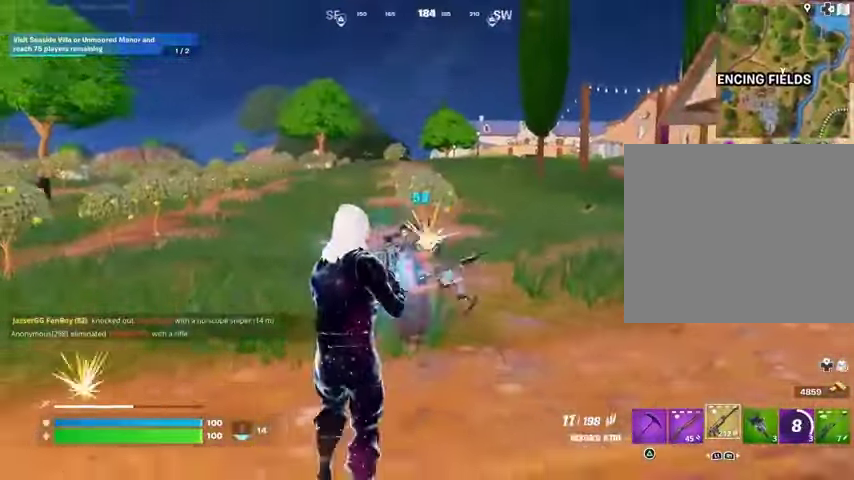
{"buttons": [], "left_stick": "up-right", "right_stick": "right", "events": [[267, "left_stick", "down-right"], [367, "left_stick", "right"], [367, "right_stick", "up"], [400, "L1", "down"], [433, "R2", "up"], [433, "right_stick", "right"], [467, "L1", "up"], [500, "left_stick", "up-right"]]}
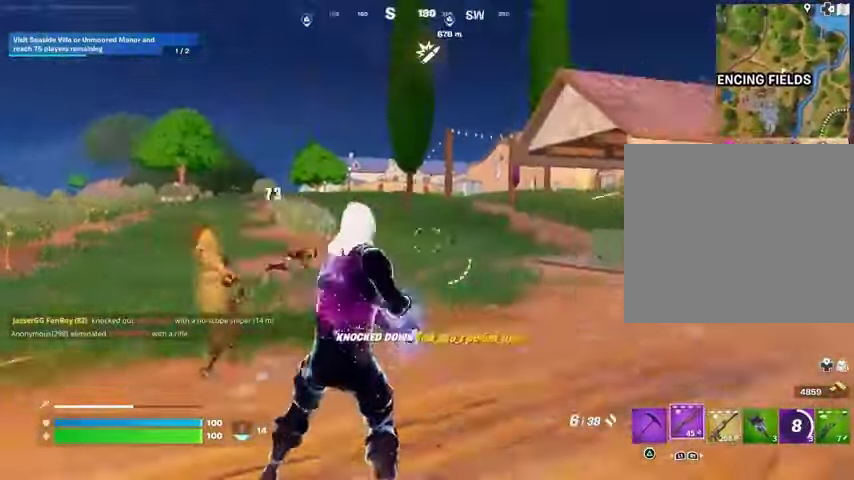
{"buttons": [], "left_stick": "up", "right_stick": "center", "events": [[67, "L1", "down"], [167, "L1", "up"], [167, "right_stick", "center"], [200, "L3", "down"], [267, "L3", "up"], [267, "left_stick", "up"]]}
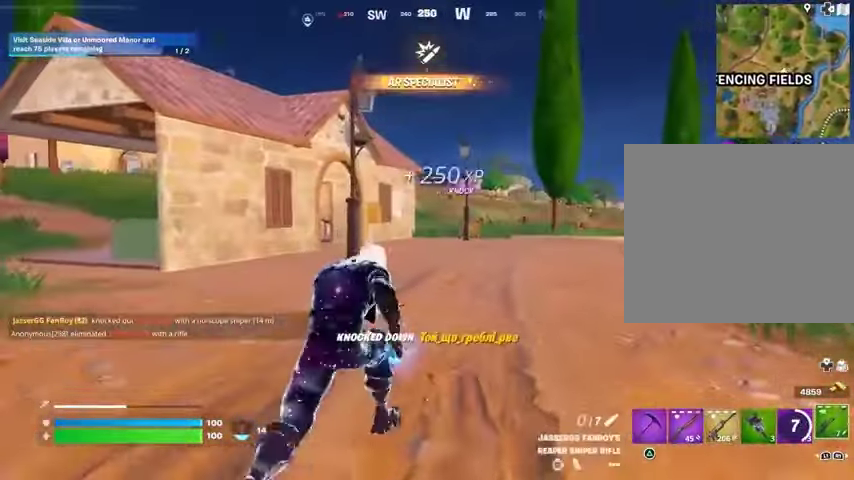
{"buttons": ["CROSS"], "left_stick": "left", "right_stick": "center", "events": [[33, "right_stick", "left"], [133, "left_stick", "center"], [133, "right_stick", "center"], [433, "left_stick", "left"], [467, "CROSS", "down"]]}
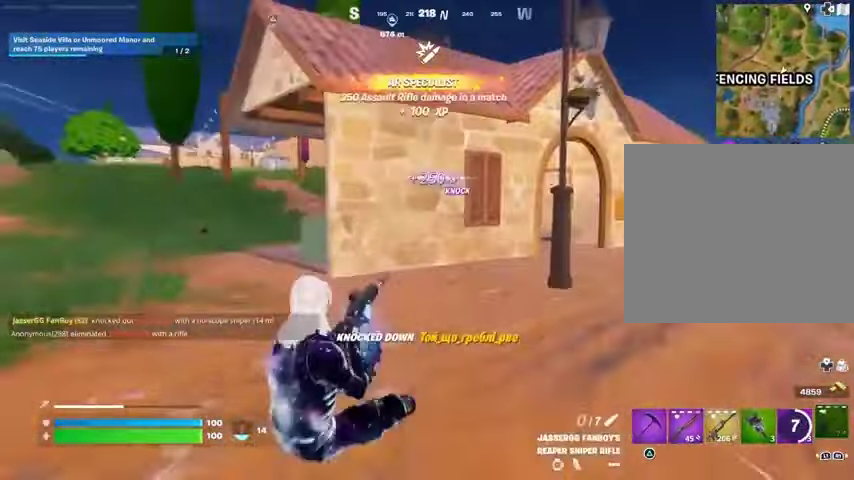
{"buttons": [], "left_stick": "up-right", "right_stick": "center", "events": [[67, "CROSS", "up"], [67, "left_stick", "up"], [367, "left_stick", "up-right"]]}
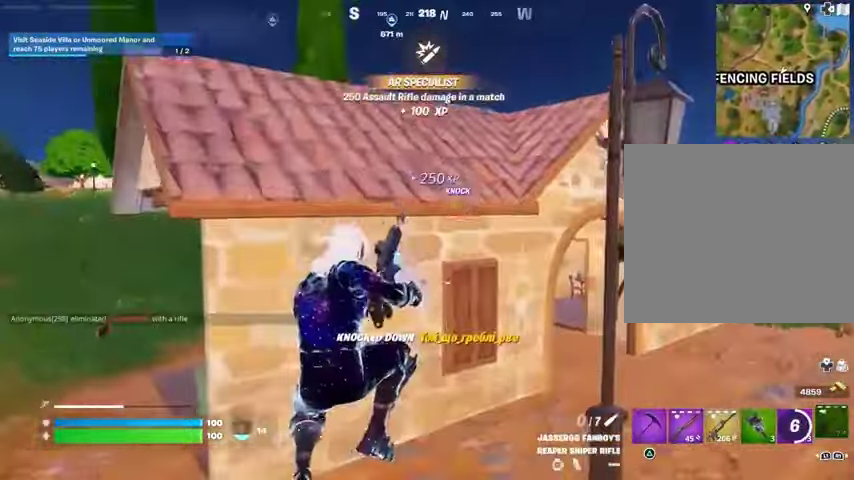
{"buttons": [], "left_stick": "up-left", "right_stick": "center", "events": [[33, "R3", "down"], [100, "R3", "up"], [333, "left_stick", "up"], [367, "R3", "down"], [467, "R3", "up"], [500, "left_stick", "up-left"]]}
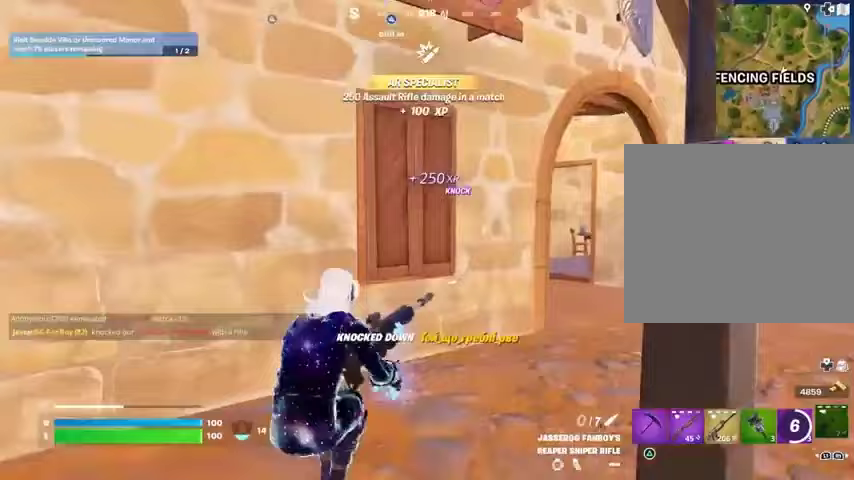
{"buttons": [], "left_stick": "down-left", "right_stick": "center", "events": [[67, "left_stick", "left"], [300, "left_stick", "down-left"]]}
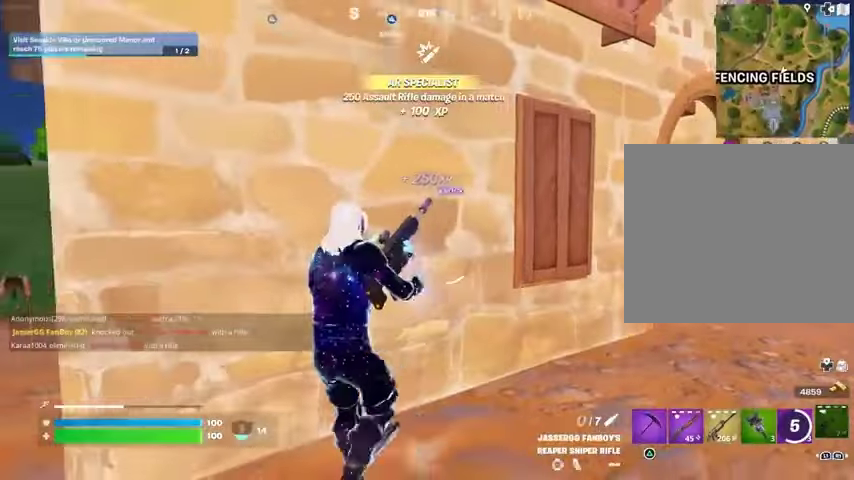
{"buttons": [], "left_stick": "right", "right_stick": "center", "events": [[167, "left_stick", "down"], [333, "left_stick", "right"]]}
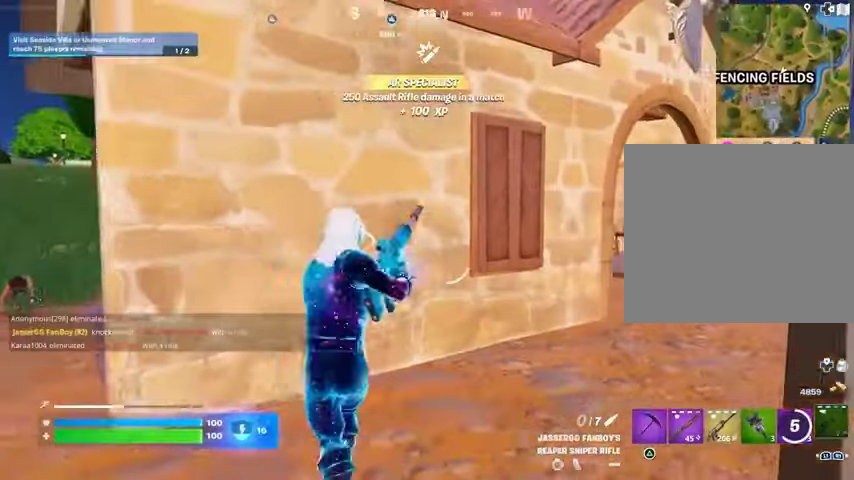
{"buttons": [], "left_stick": "down-left", "right_stick": "right", "events": [[100, "left_stick", "up-right"], [233, "left_stick", "up"], [400, "left_stick", "left"], [433, "right_stick", "right"], [500, "left_stick", "down-left"]]}
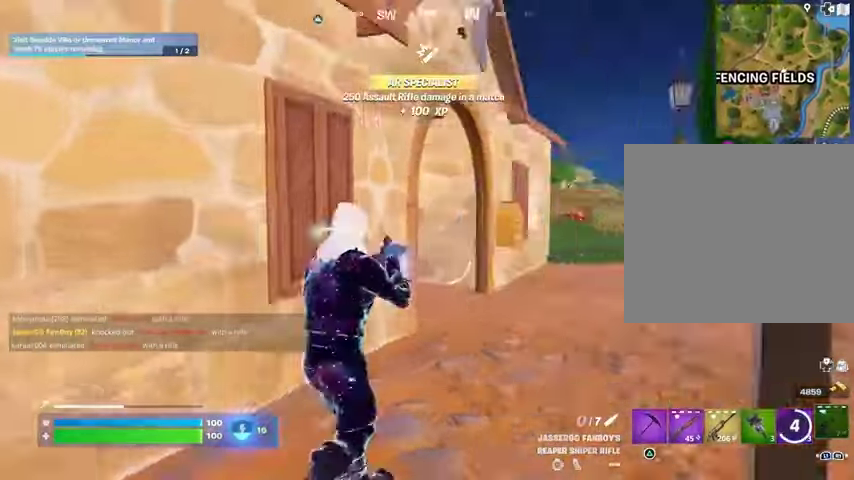
{"buttons": [], "left_stick": "down", "right_stick": "up", "events": [[67, "right_stick", "center"], [367, "L1", "down"], [400, "left_stick", "down"], [433, "L1", "up"], [433, "right_stick", "up"]]}